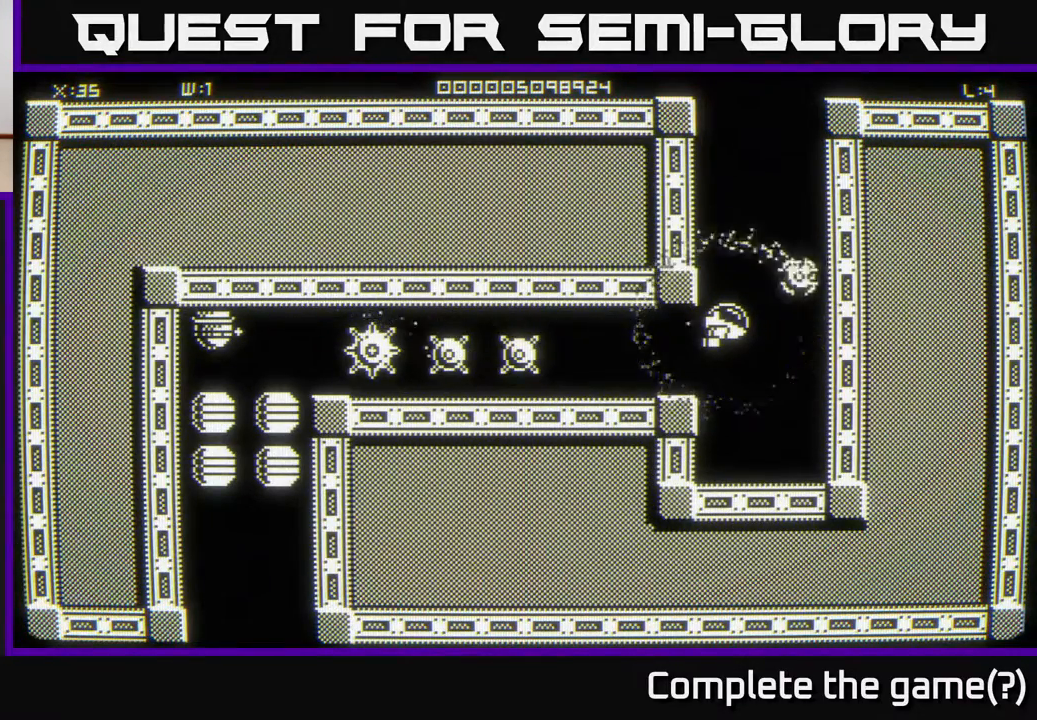
Gameplay with a controller (Xbox layout); each line is a JSON object with the inputs held at the frame after it. "events" lists button and stick changes between this image and that frame as [ms after this image, input, new state], when the widget could be followed in between.
{"buttons": [], "left_stick": "center", "right_stick": "left", "events": []}
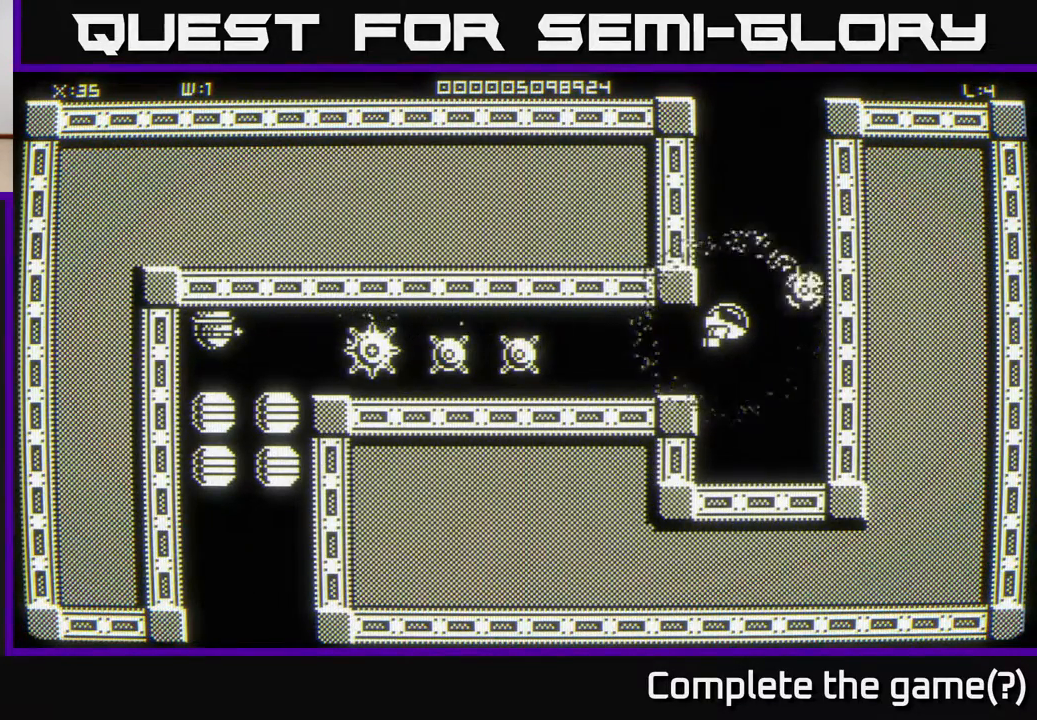
{"buttons": [], "left_stick": "center", "right_stick": "left", "events": []}
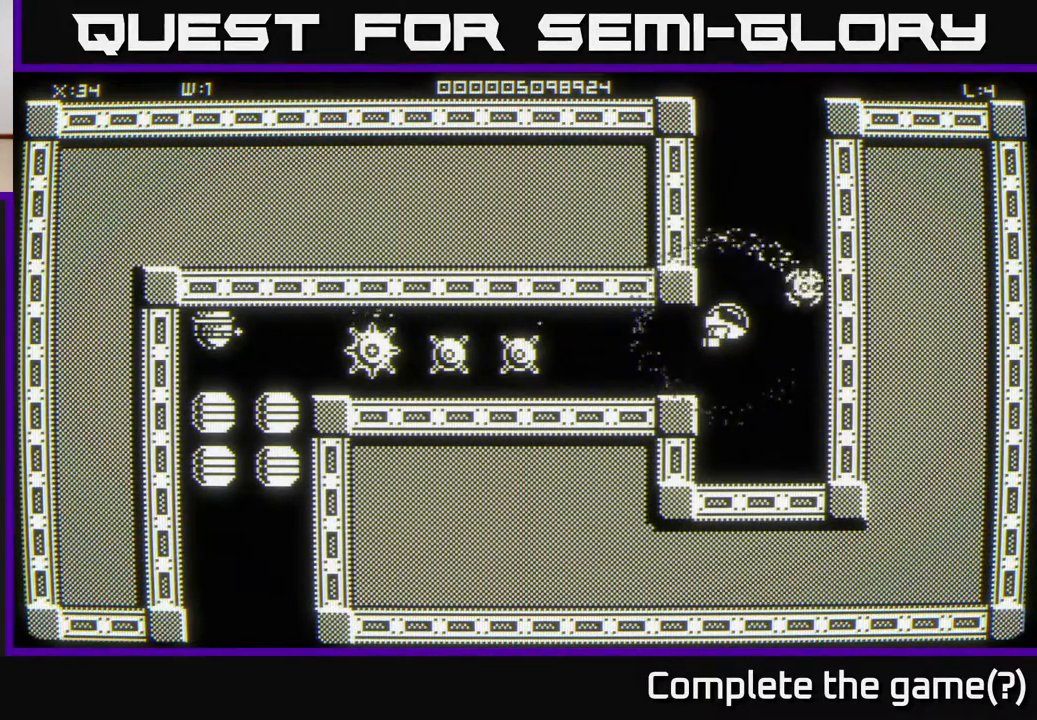
{"buttons": [], "left_stick": "center", "right_stick": "left", "events": []}
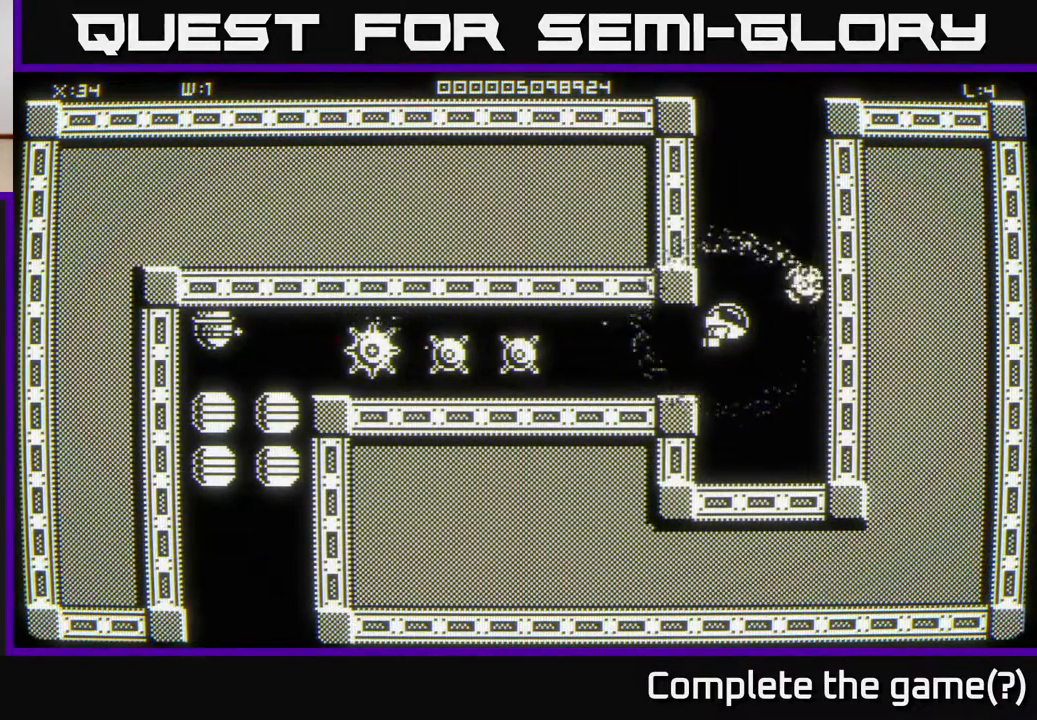
{"buttons": [], "left_stick": "center", "right_stick": "left", "events": []}
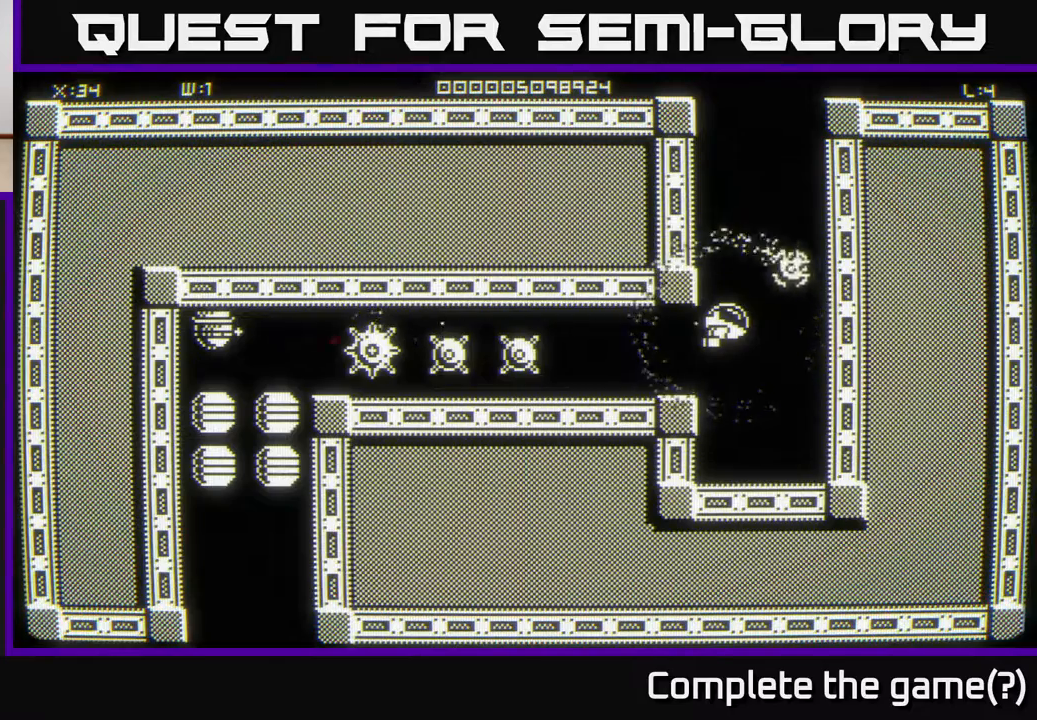
{"buttons": [], "left_stick": "center", "right_stick": "left", "events": []}
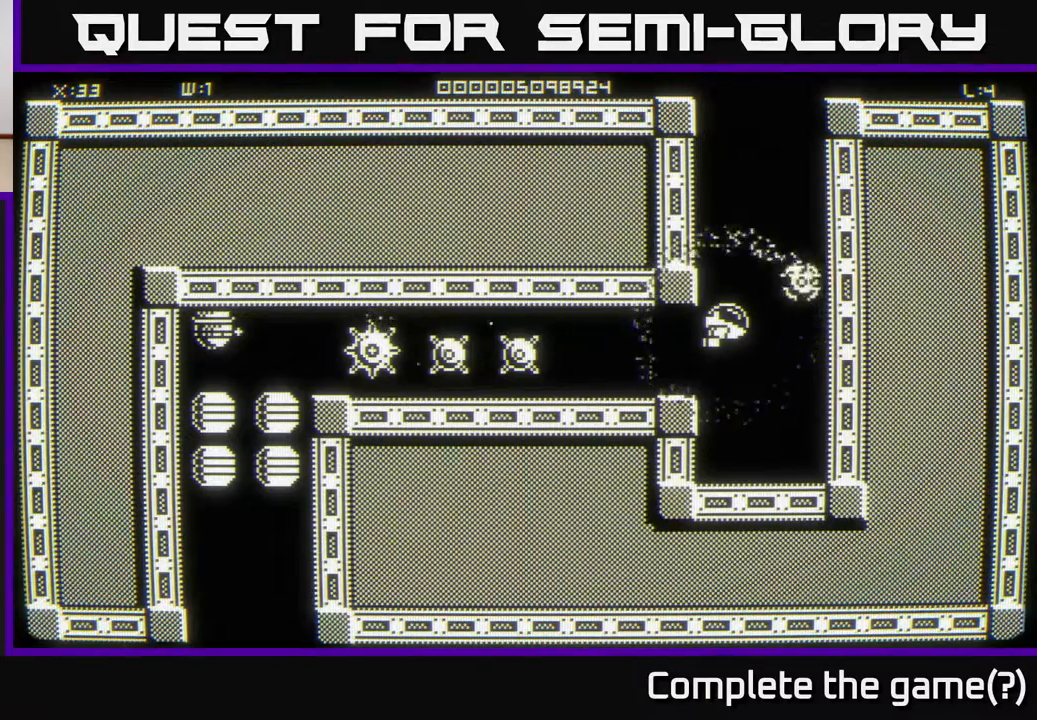
{"buttons": [], "left_stick": "center", "right_stick": "left", "events": []}
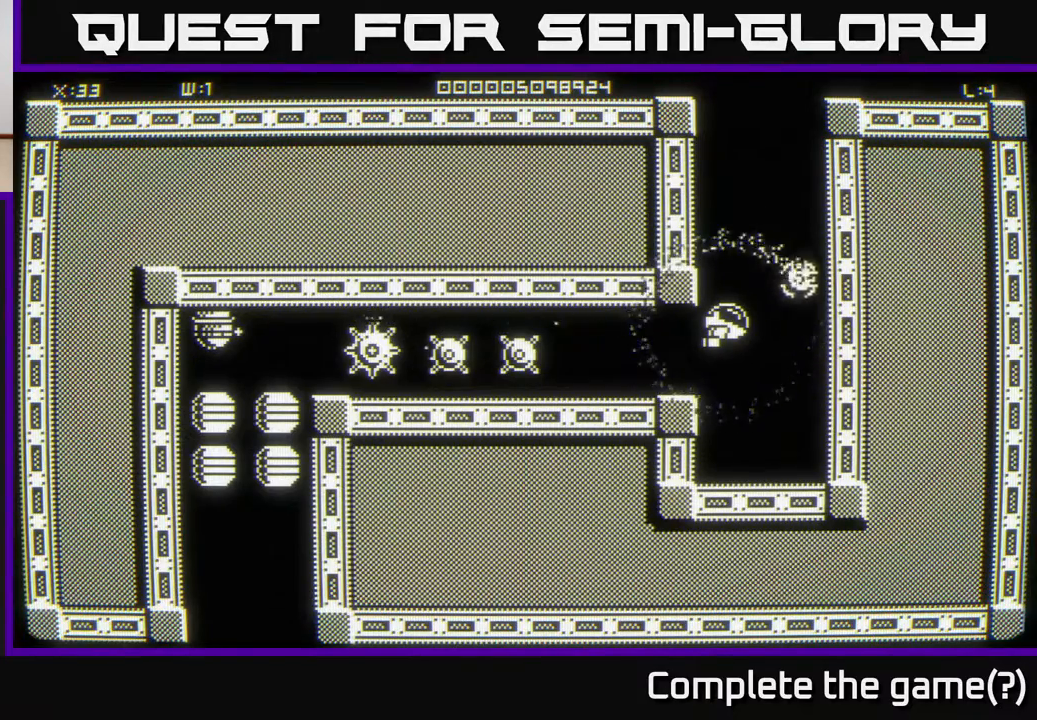
{"buttons": [], "left_stick": "center", "right_stick": "left", "events": []}
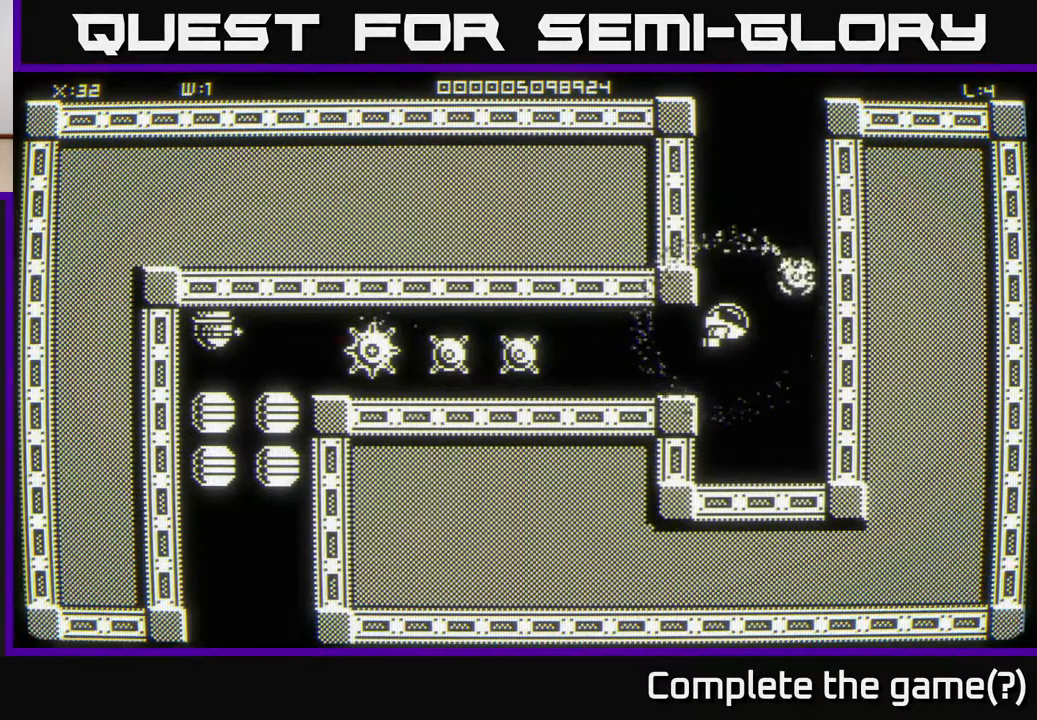
{"buttons": [], "left_stick": "center", "right_stick": "left", "events": []}
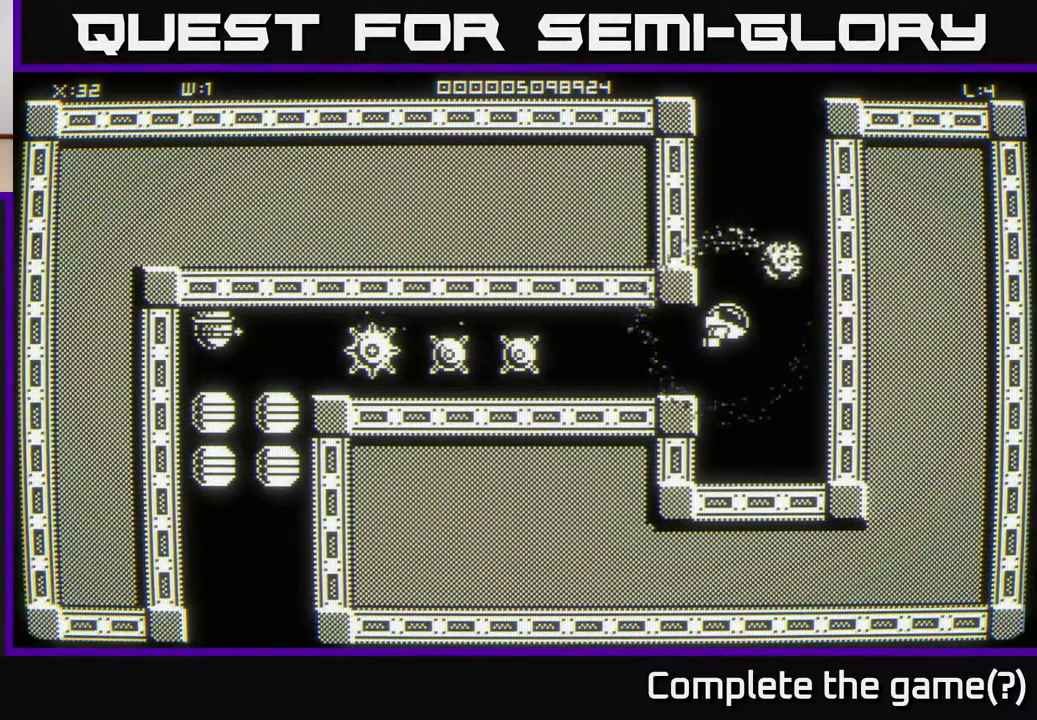
{"buttons": [], "left_stick": "center", "right_stick": "left", "events": []}
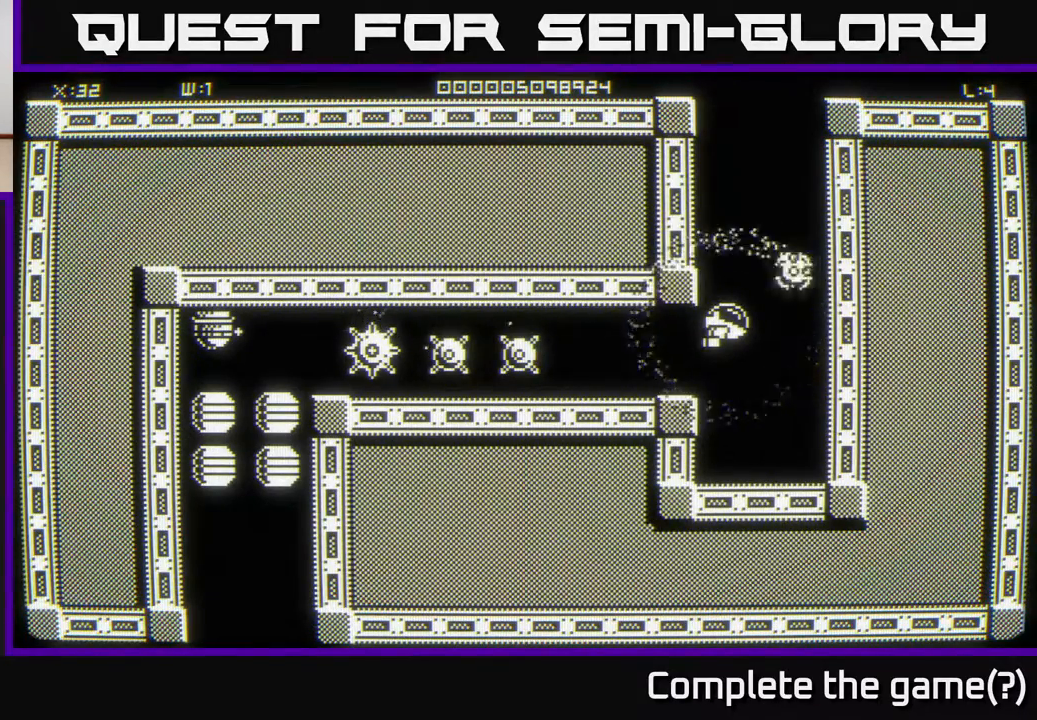
{"buttons": [], "left_stick": "center", "right_stick": "left", "events": []}
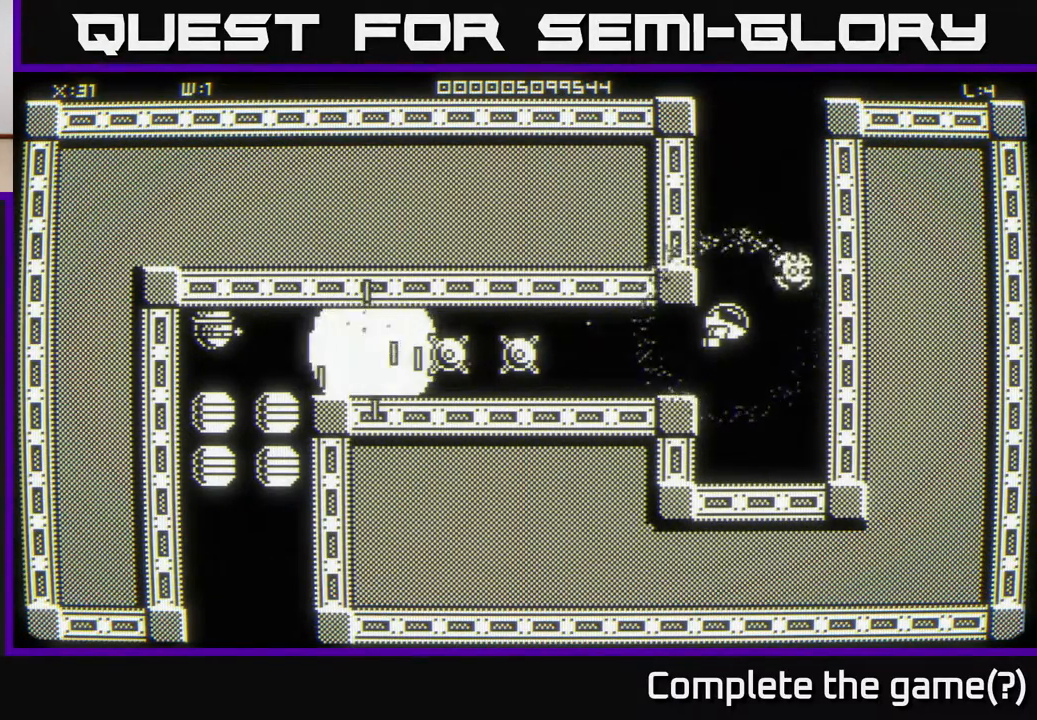
{"buttons": [], "left_stick": "center", "right_stick": "left", "events": []}
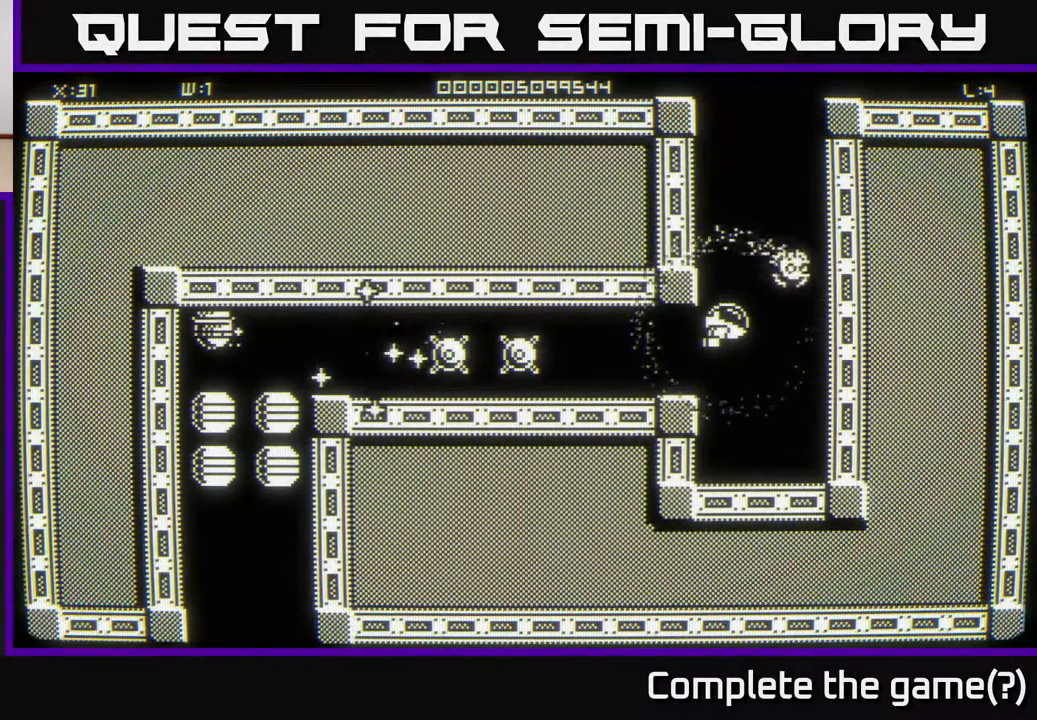
{"buttons": [], "left_stick": "center", "right_stick": "left", "events": []}
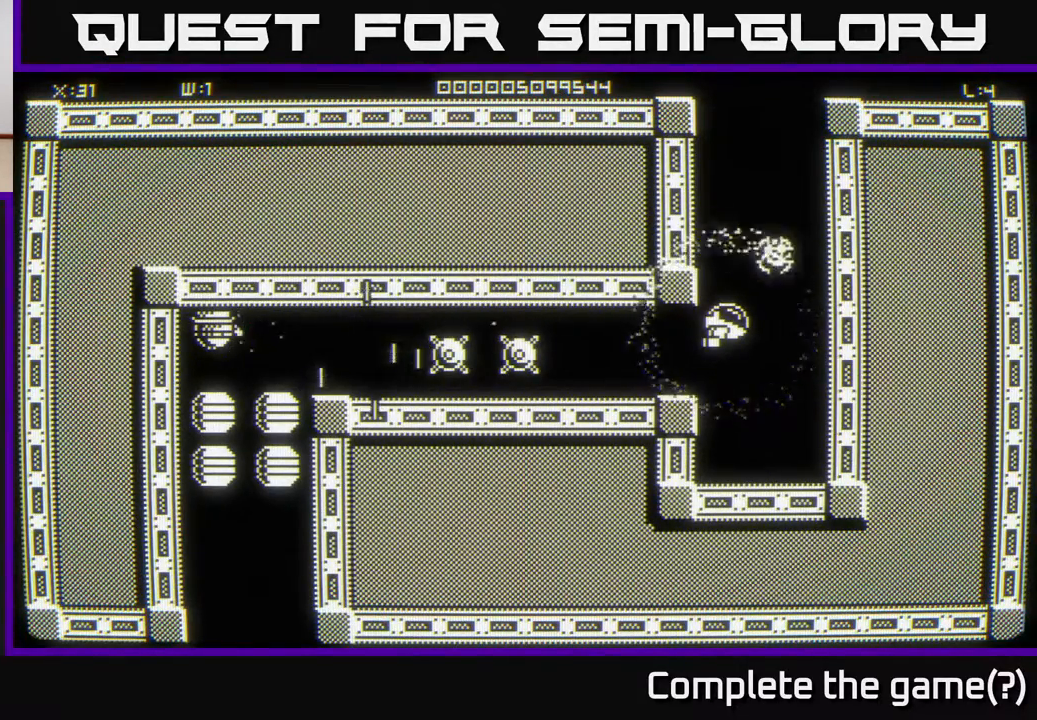
{"buttons": [], "left_stick": "center", "right_stick": "left", "events": []}
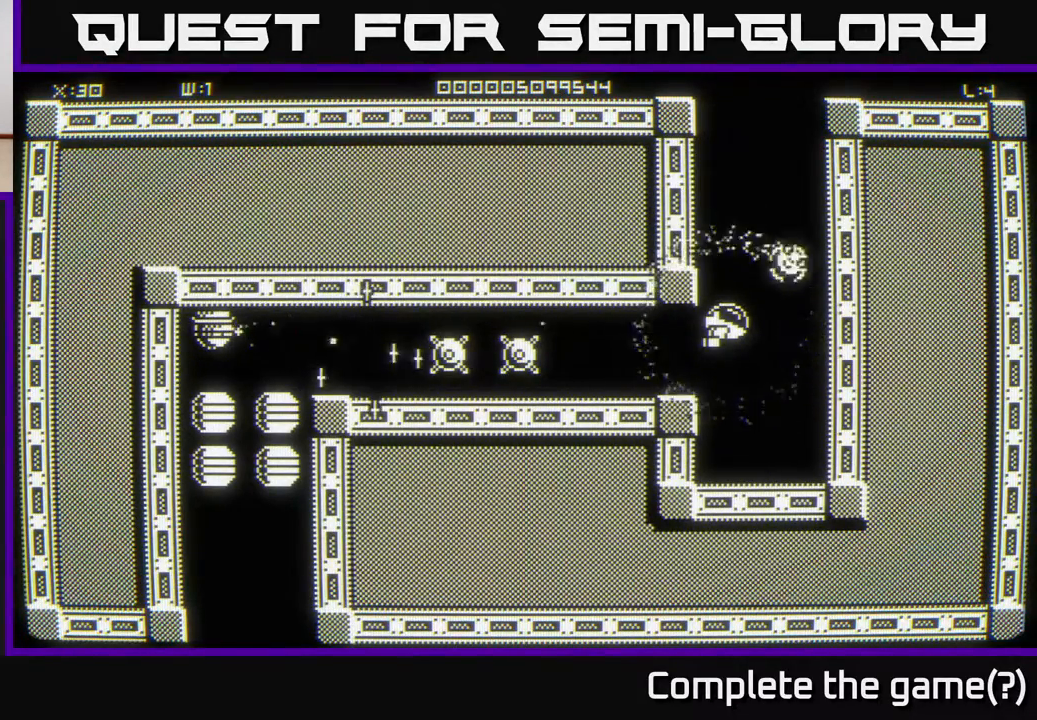
{"buttons": [], "left_stick": "center", "right_stick": "left", "events": []}
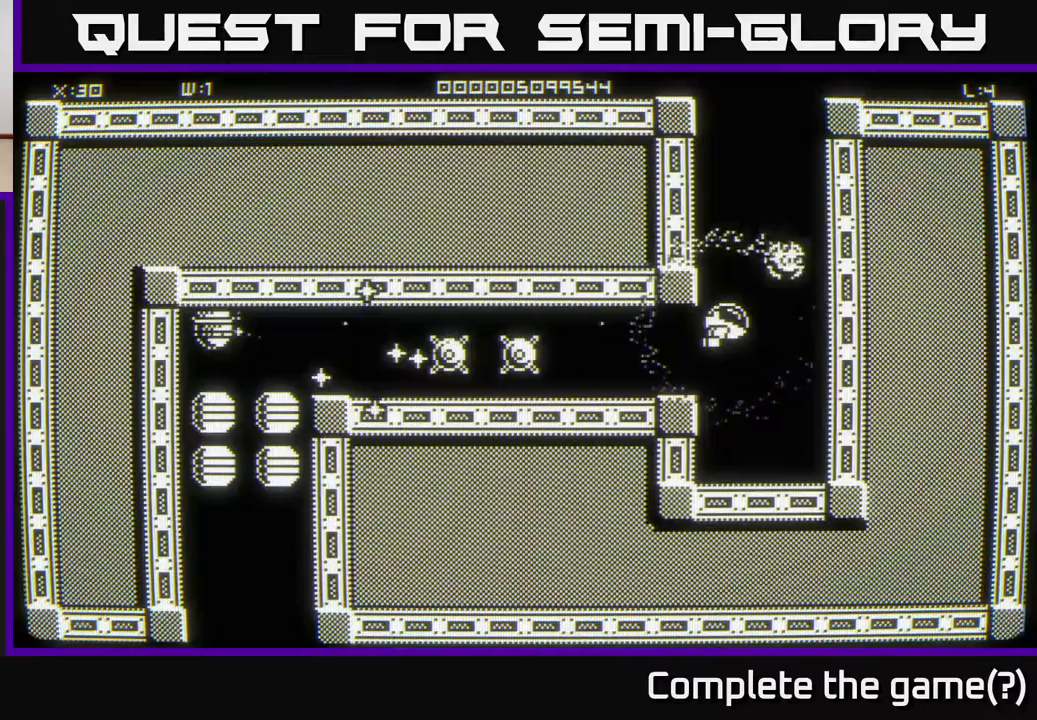
{"buttons": [], "left_stick": "center", "right_stick": "left", "events": []}
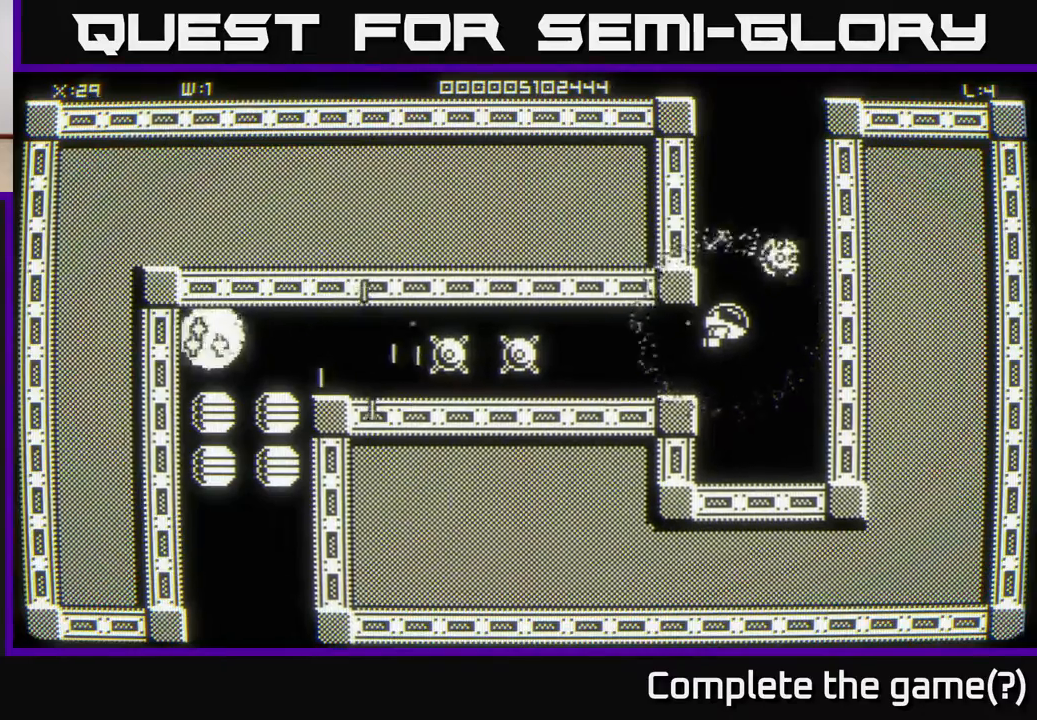
{"buttons": [], "left_stick": "down-left", "right_stick": "center", "events": [[250, "left_stick", "down-left"], [300, "right_stick", "center"]]}
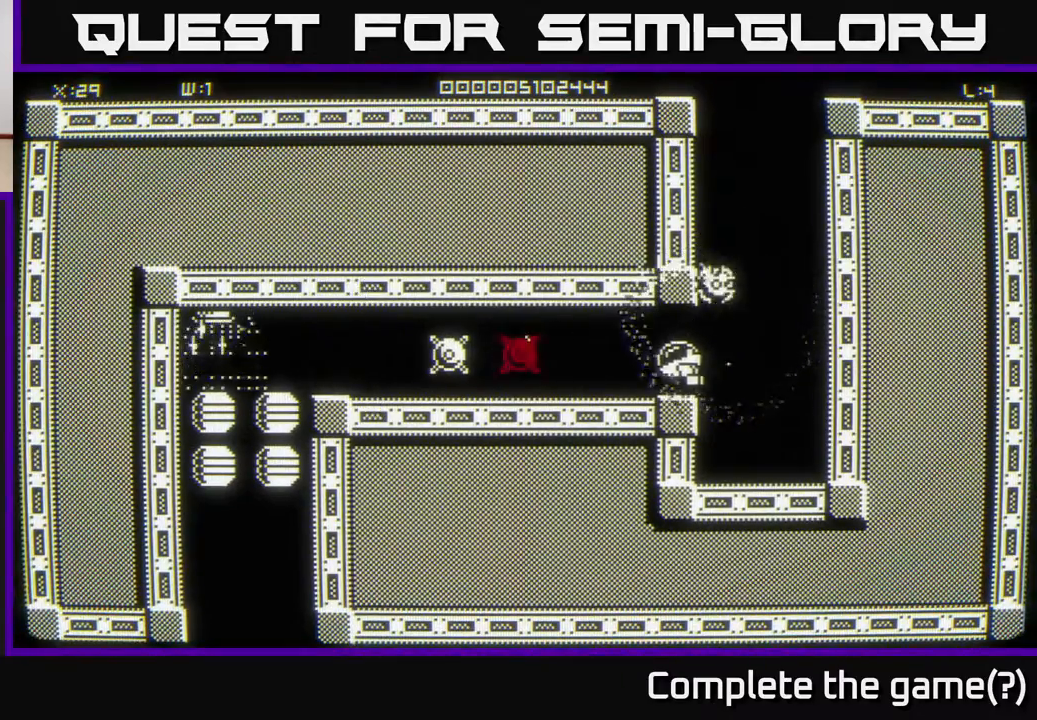
{"buttons": [], "left_stick": "right", "right_stick": "center", "events": [[83, "left_stick", "center"], [217, "left_stick", "left"], [333, "left_stick", "right"]]}
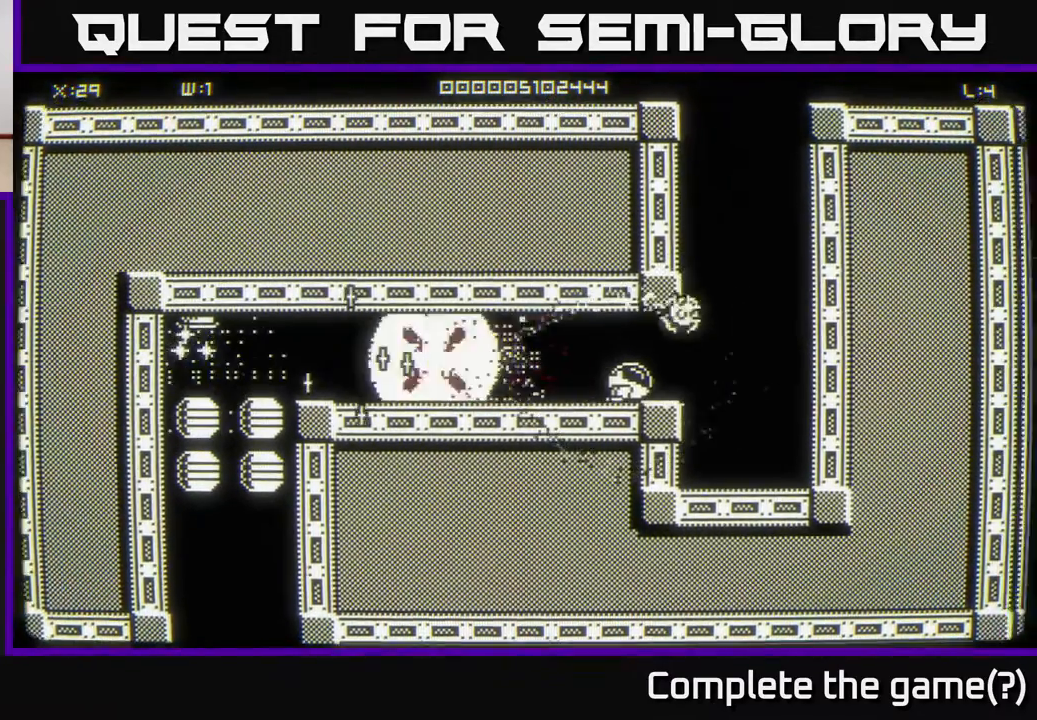
{"buttons": [], "left_stick": "left", "right_stick": "center", "events": [[167, "left_stick", "up"], [217, "left_stick", "left"]]}
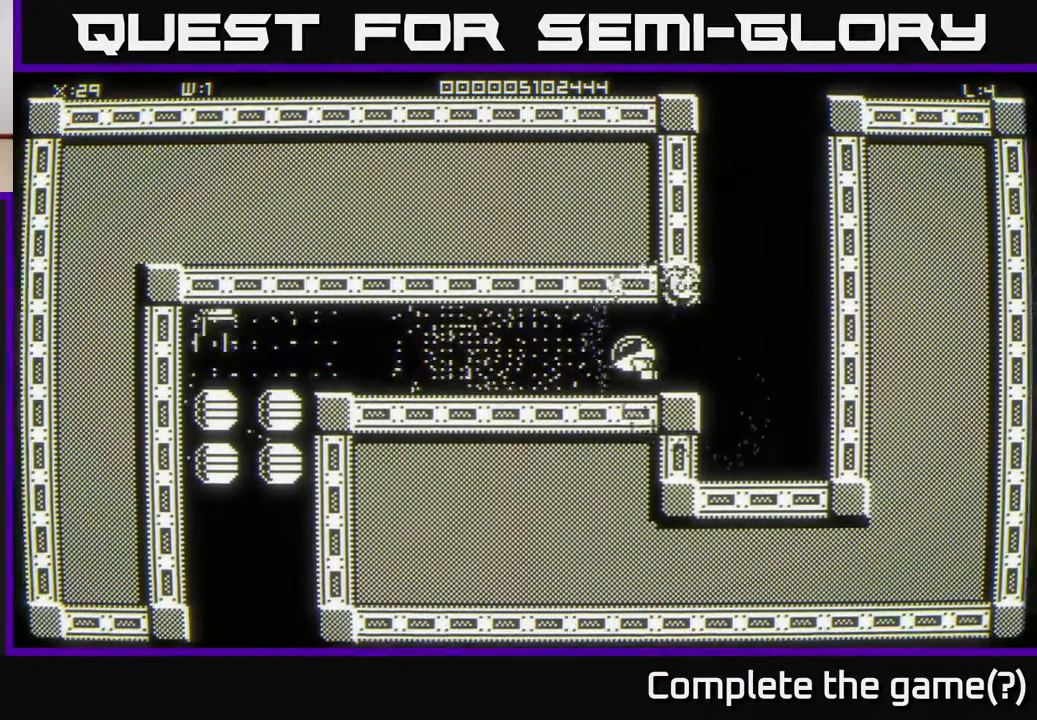
{"buttons": [], "left_stick": "left", "right_stick": "center", "events": []}
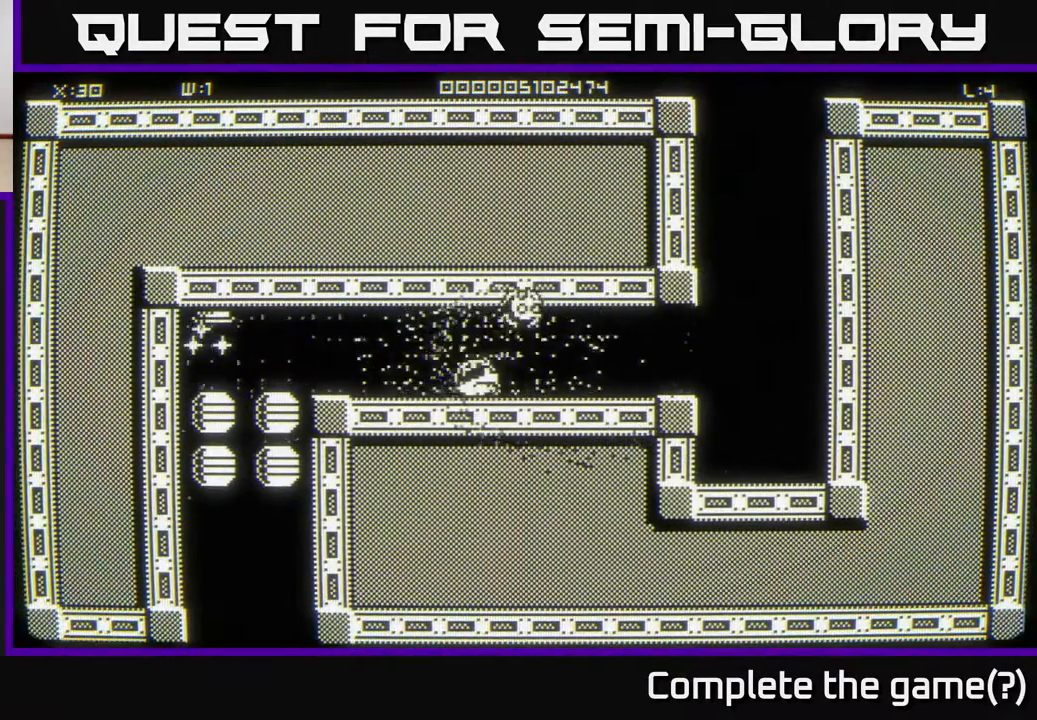
{"buttons": [], "left_stick": "left", "right_stick": "center", "events": [[133, "left_stick", "center"], [500, "left_stick", "left"]]}
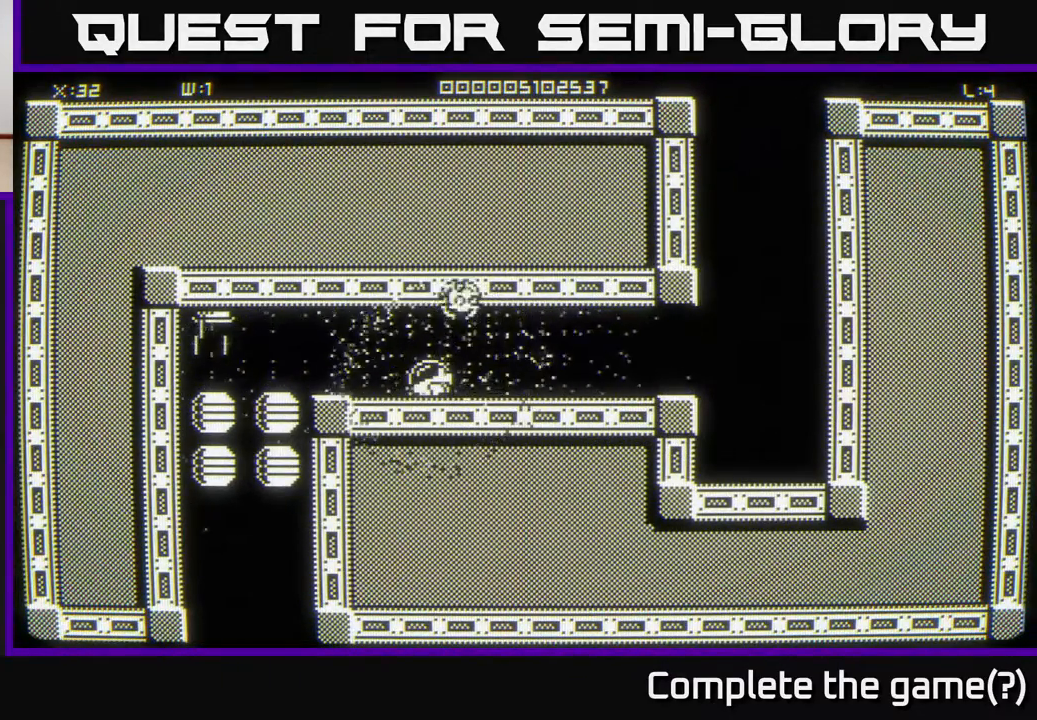
{"buttons": [], "left_stick": "center", "right_stick": "center", "events": [[133, "left_stick", "center"]]}
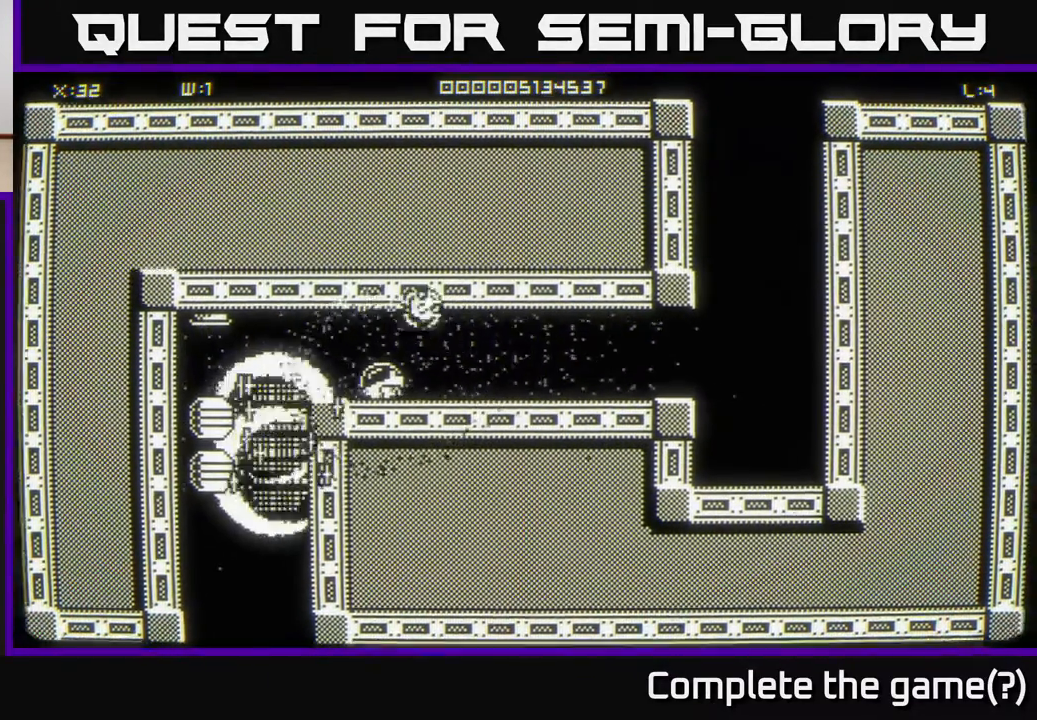
{"buttons": [], "left_stick": "center", "right_stick": "center", "events": [[283, "left_stick", "left"], [467, "left_stick", "center"]]}
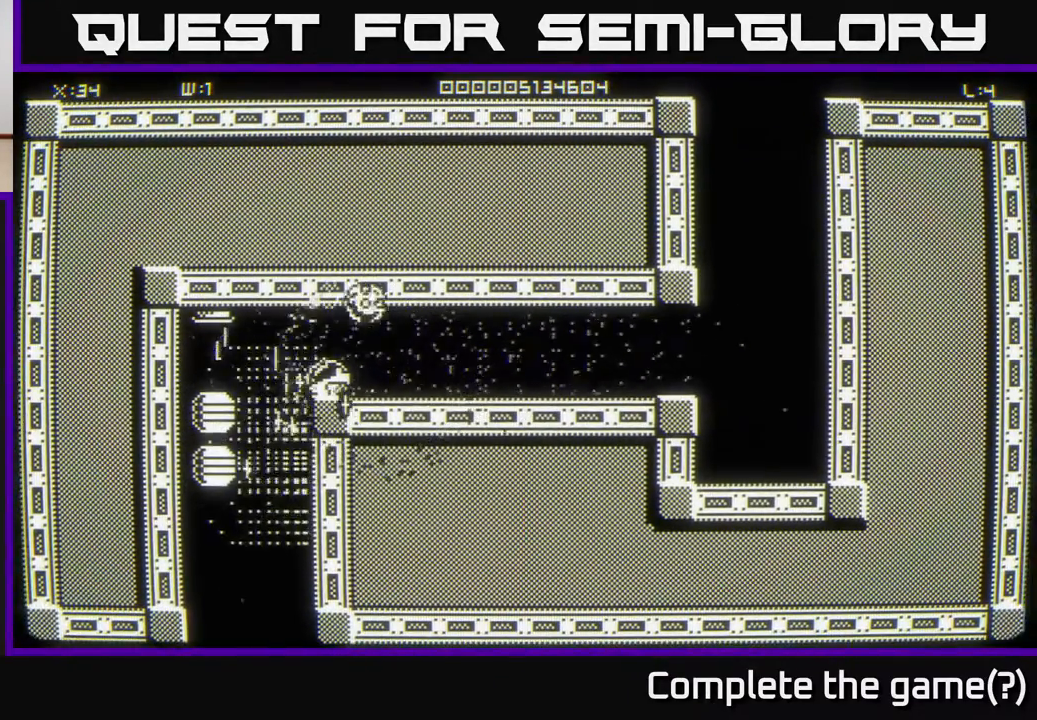
{"buttons": [], "left_stick": "center", "right_stick": "center", "events": []}
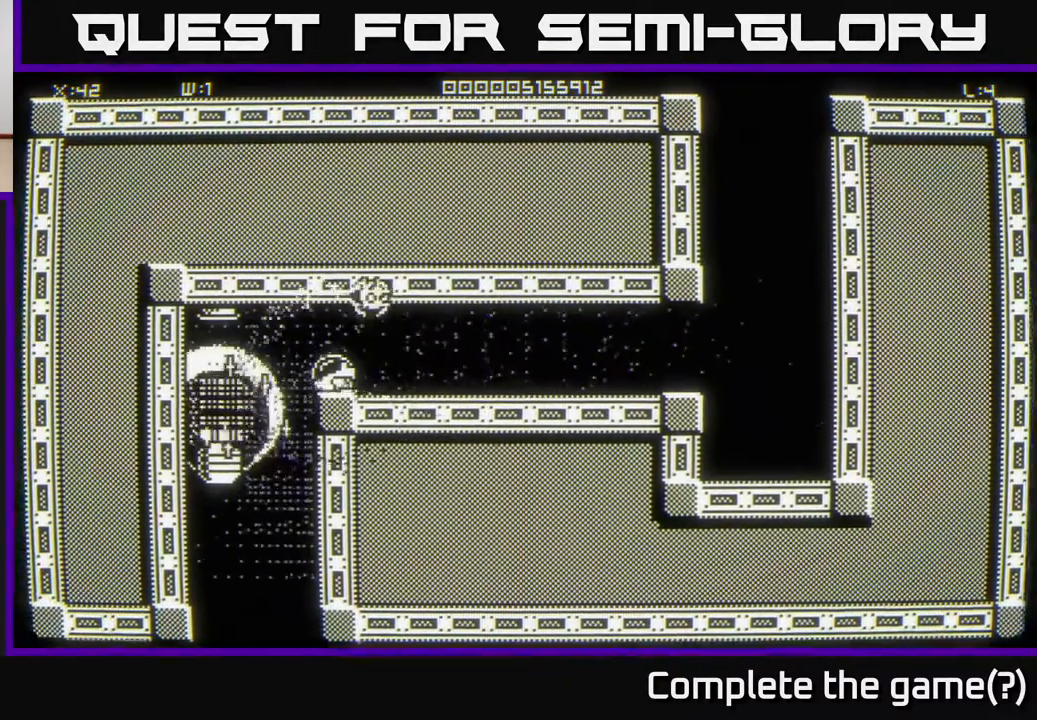
{"buttons": [], "left_stick": "center", "right_stick": "center", "events": [[317, "left_stick", "left"], [417, "left_stick", "center"]]}
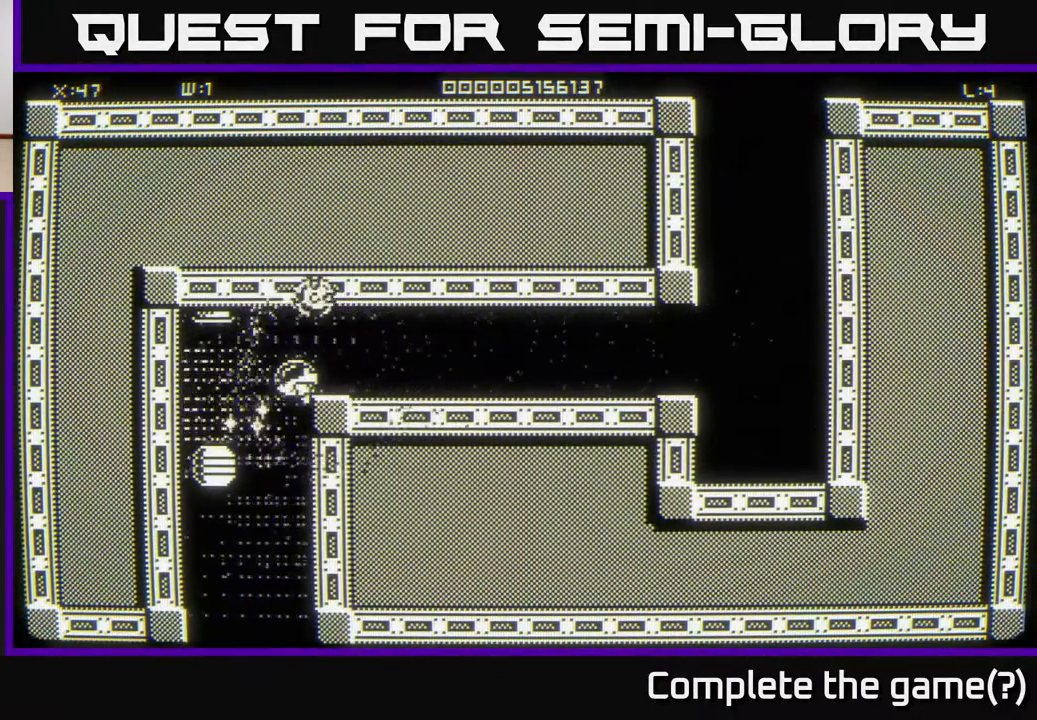
{"buttons": [], "left_stick": "center", "right_stick": "center", "events": []}
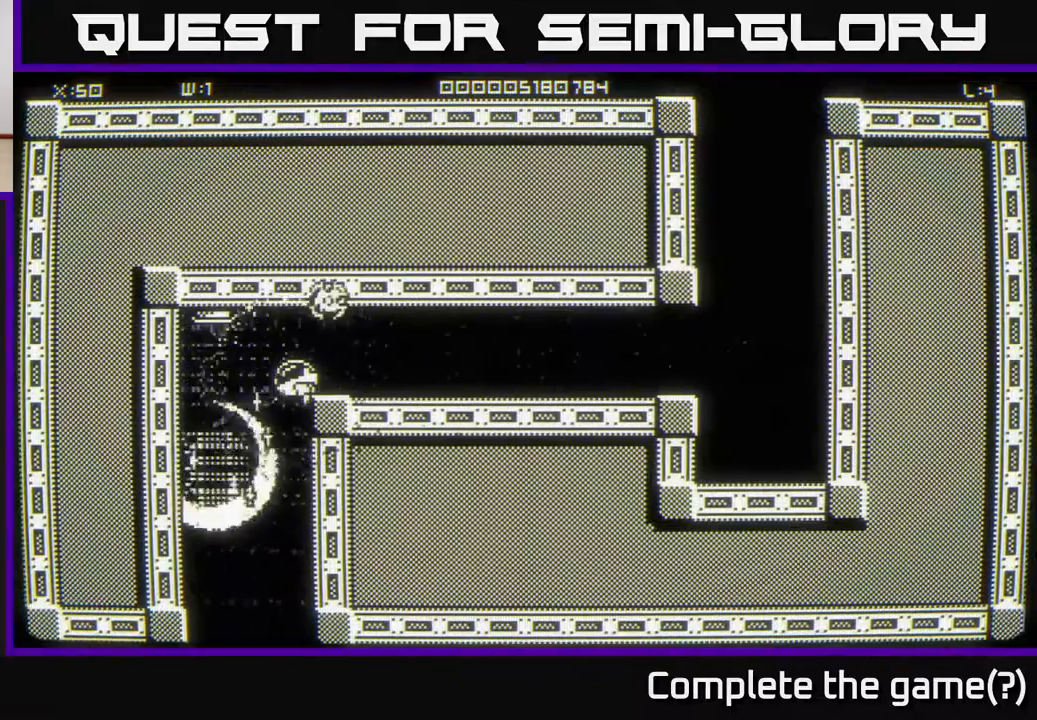
{"buttons": [], "left_stick": "down-left", "right_stick": "center", "events": [[167, "left_stick", "down-left"]]}
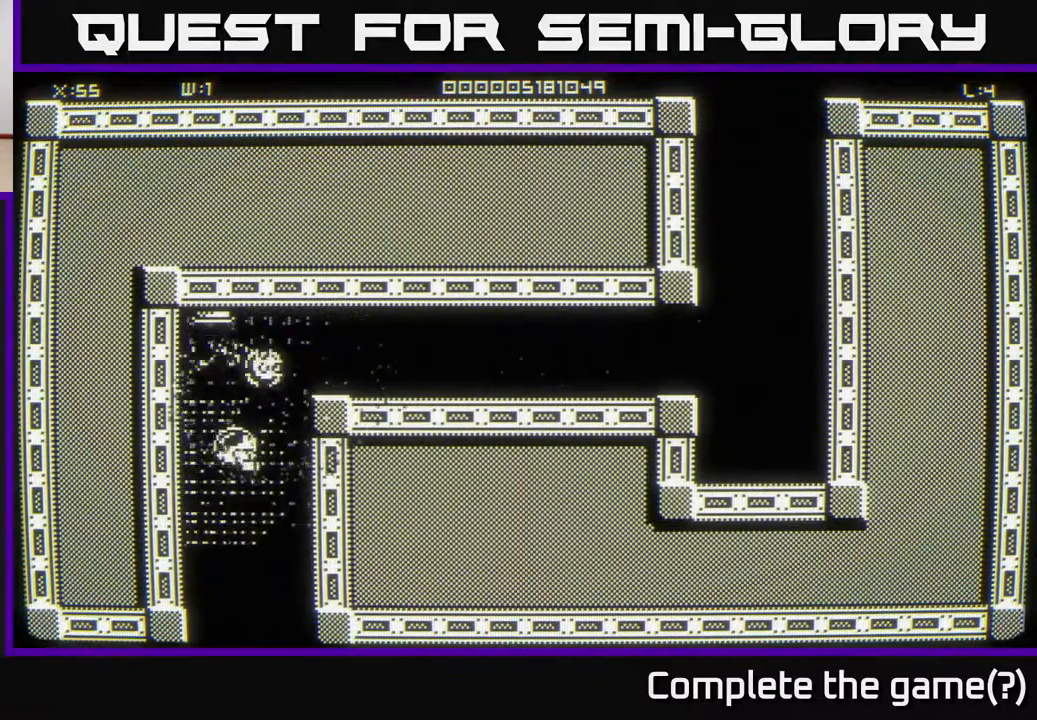
{"buttons": [], "left_stick": "down", "right_stick": "center", "events": [[17, "left_stick", "center"], [200, "left_stick", "down"]]}
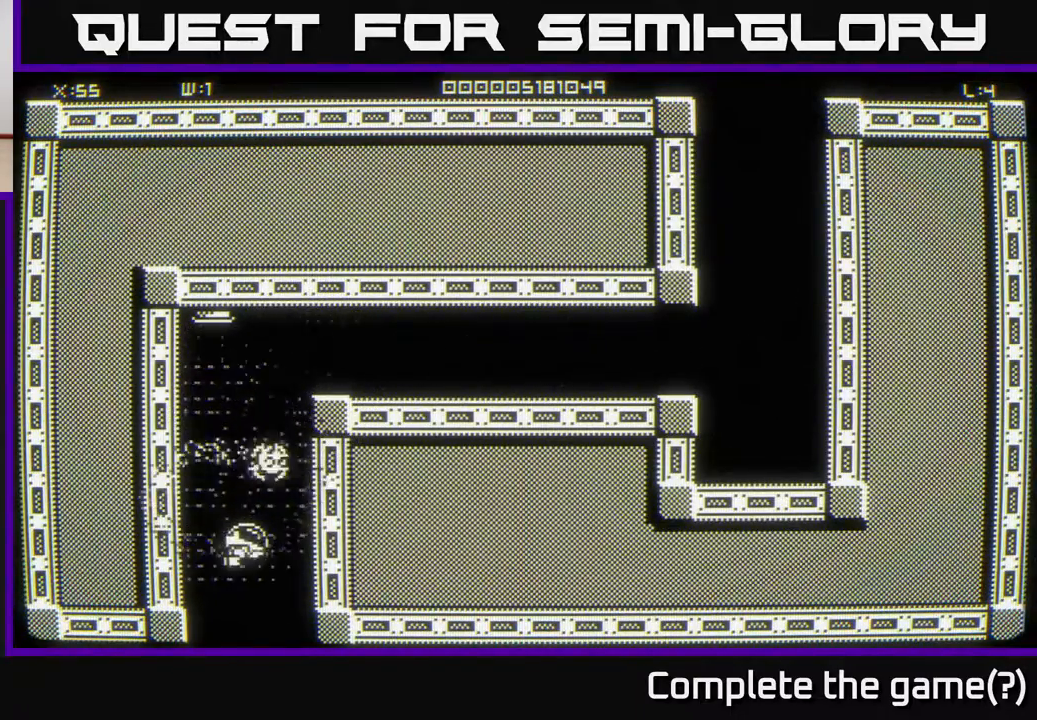
{"buttons": [], "left_stick": "center", "right_stick": "center", "events": [[383, "left_stick", "center"]]}
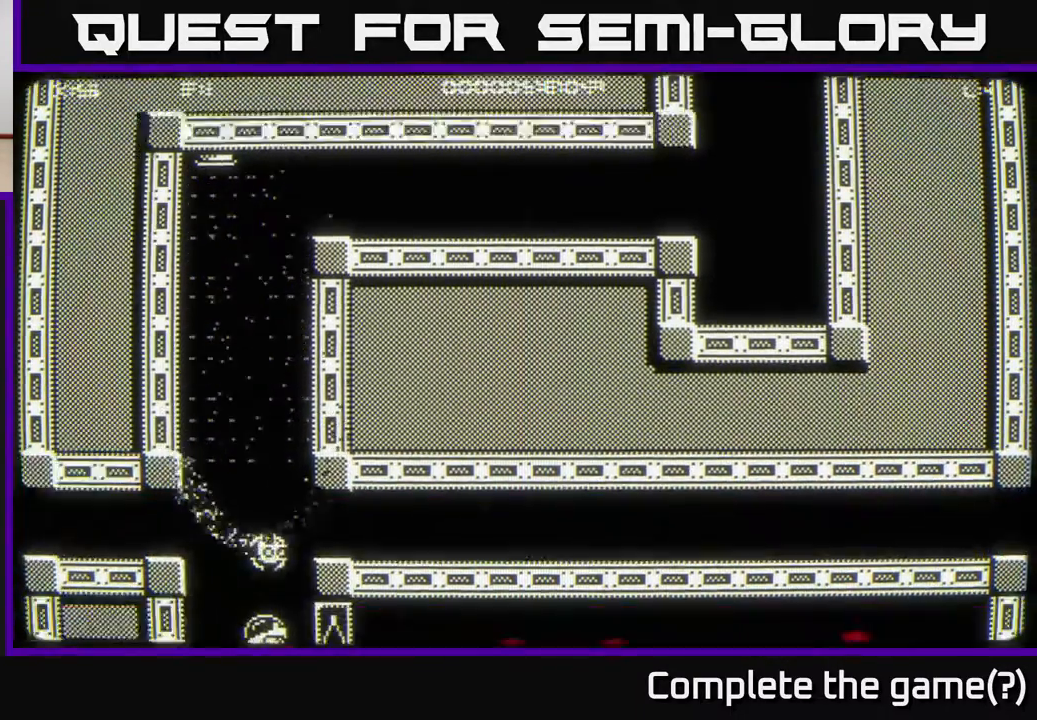
{"buttons": [], "left_stick": "center", "right_stick": "center", "events": []}
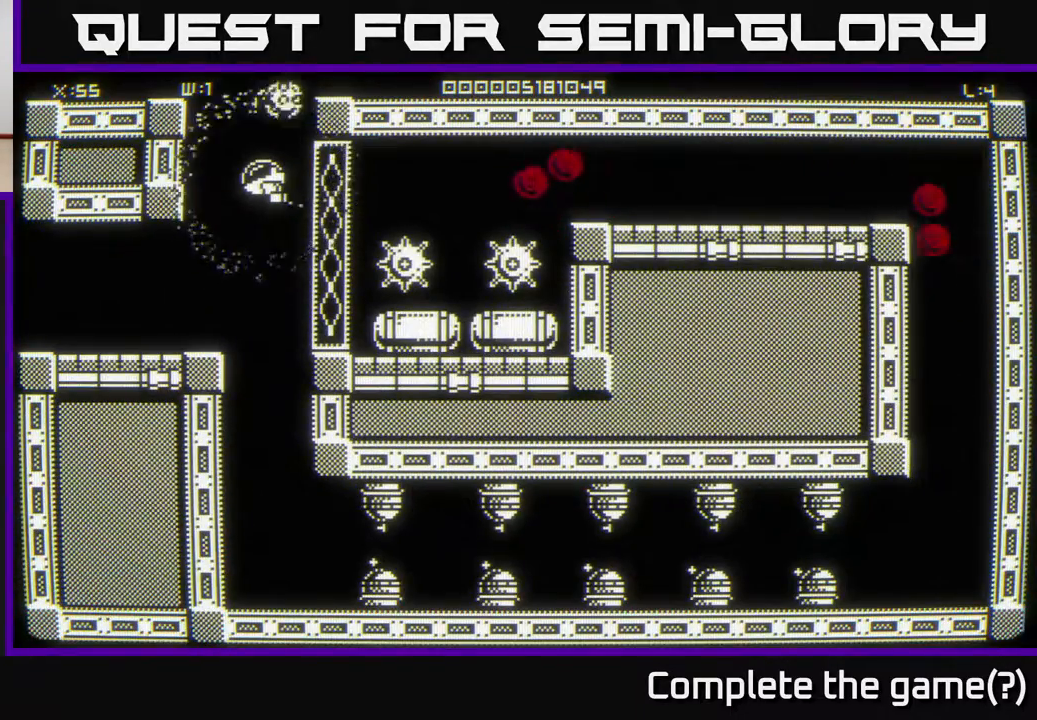
{"buttons": [], "left_stick": "down-right", "right_stick": "center", "events": [[217, "left_stick", "down-right"]]}